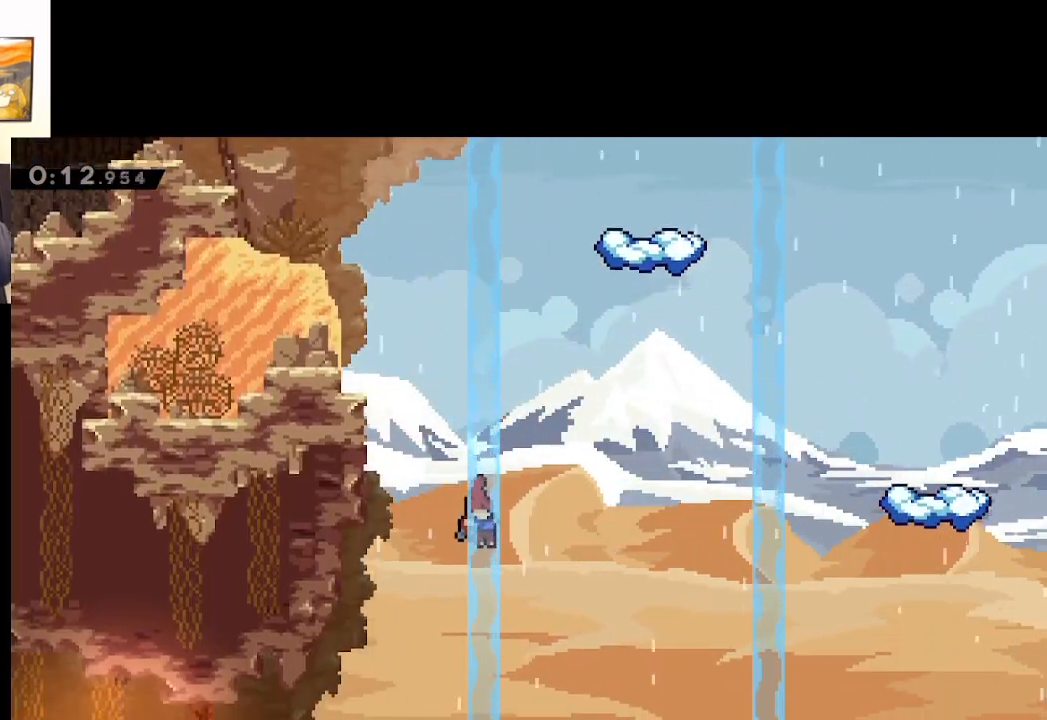
Gameplay with a controller (Xbox layout); each line is a JSON object with the inputs held at the frame after it. "events" lists button and stick changes between this image and that frame as [ms after this image, input, new state], when the widget could be followed in between.
{"buttons": [], "left_stick": "center", "right_stick": "center", "events": []}
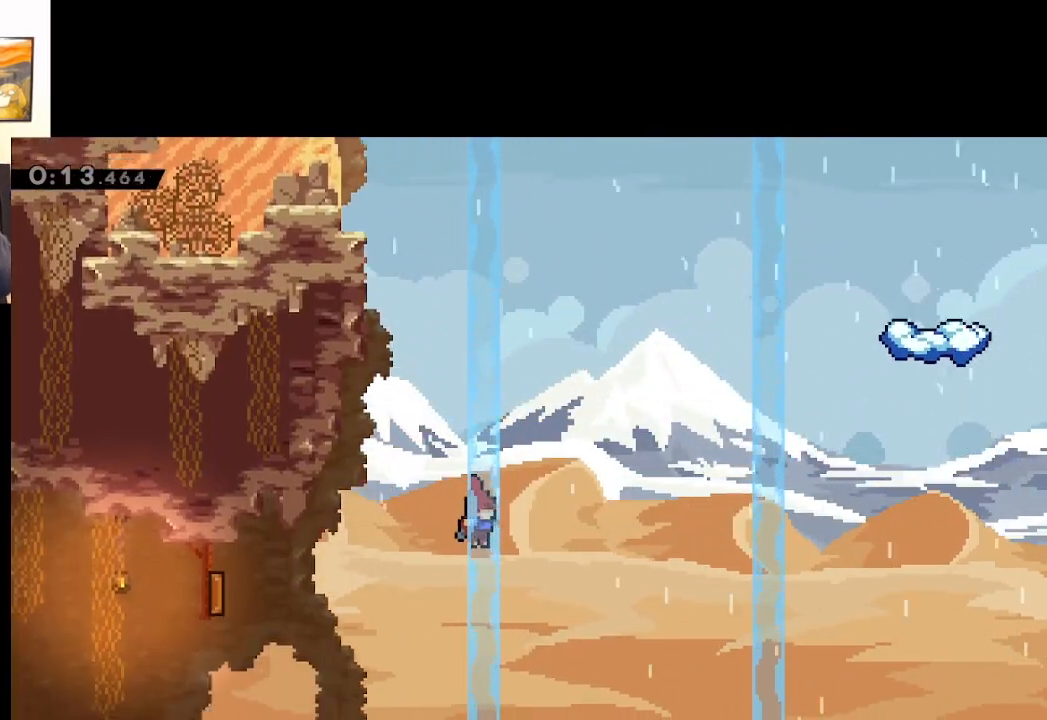
{"buttons": [], "left_stick": "center", "right_stick": "center", "events": []}
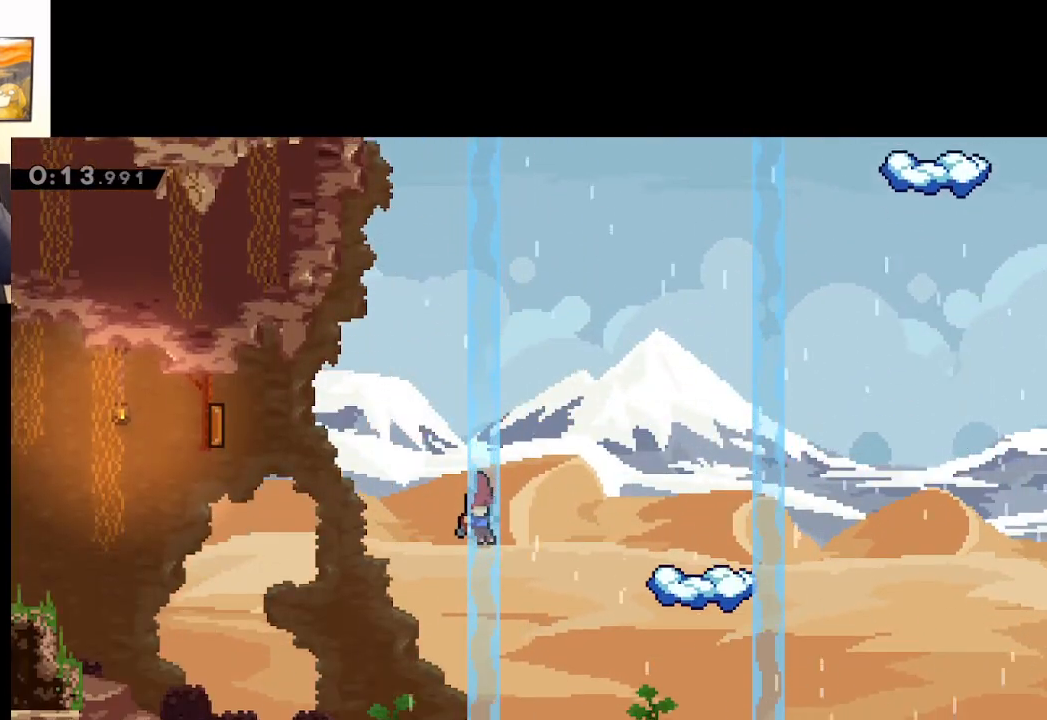
{"buttons": [], "left_stick": "center", "right_stick": "center", "events": []}
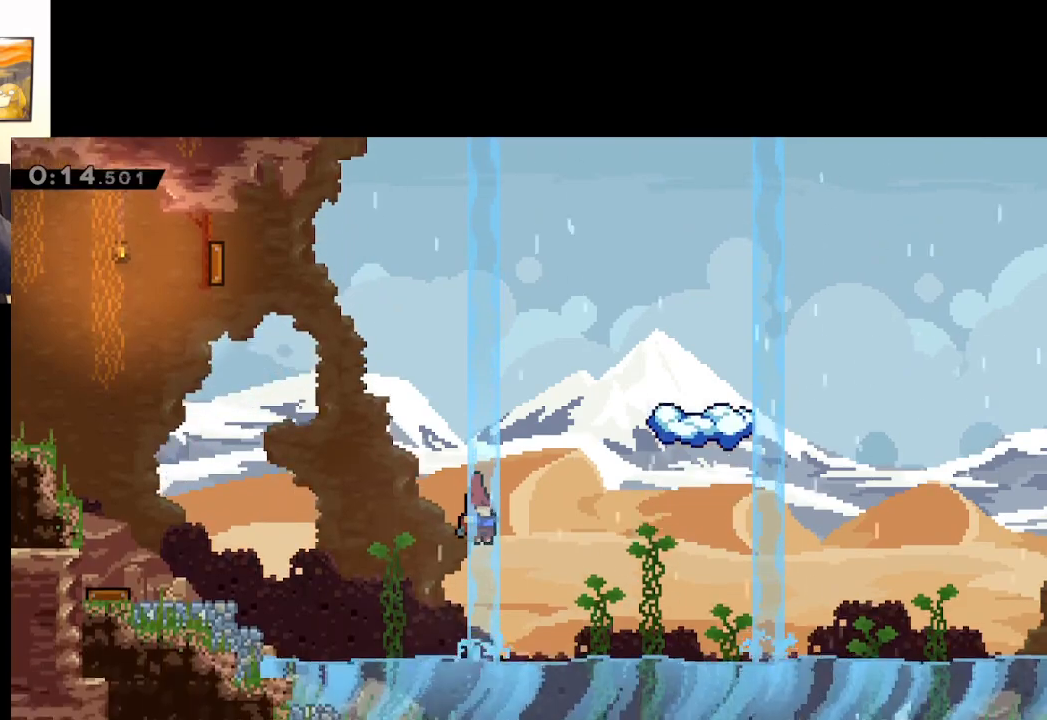
{"buttons": [], "left_stick": "center", "right_stick": "center", "events": []}
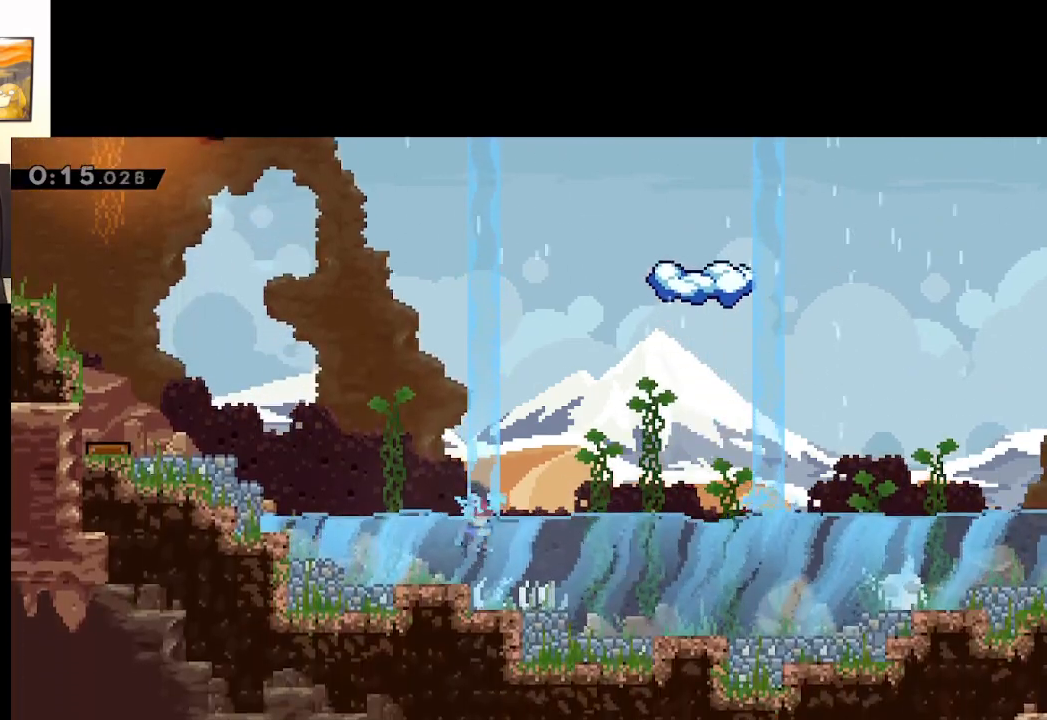
{"buttons": ["A"], "left_stick": "up-right", "right_stick": "center", "events": [[233, "A", "down"], [233, "left_stick", "right"], [467, "left_stick", "up-right"]]}
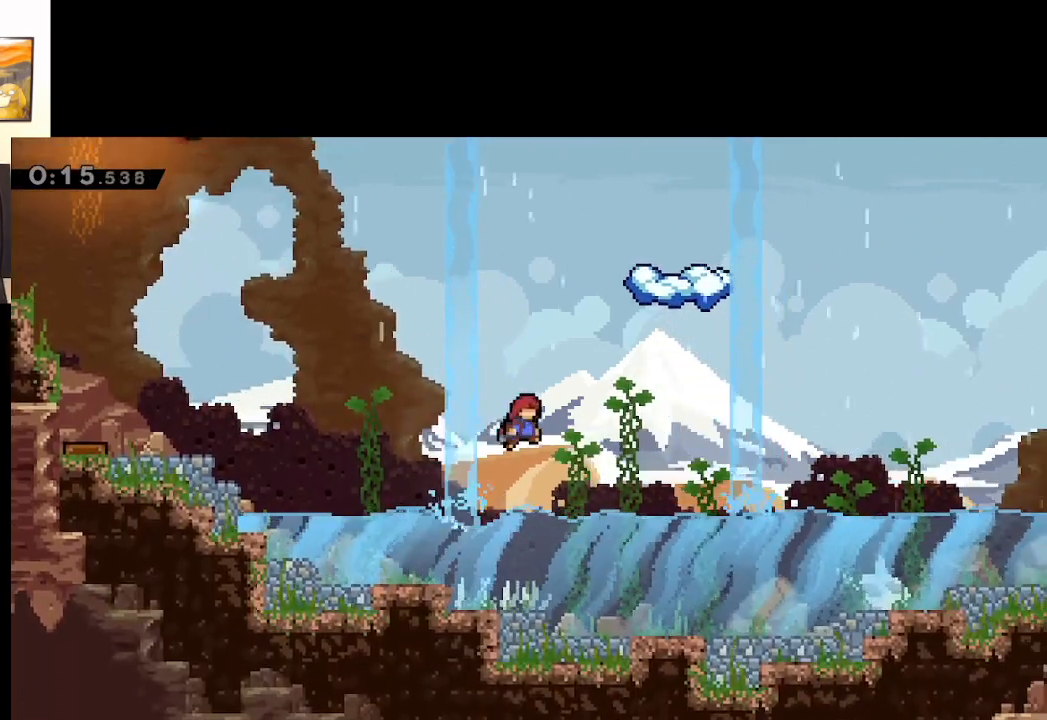
{"buttons": [], "left_stick": "up", "right_stick": "center", "events": [[17, "left_stick", "up"], [300, "A", "up"]]}
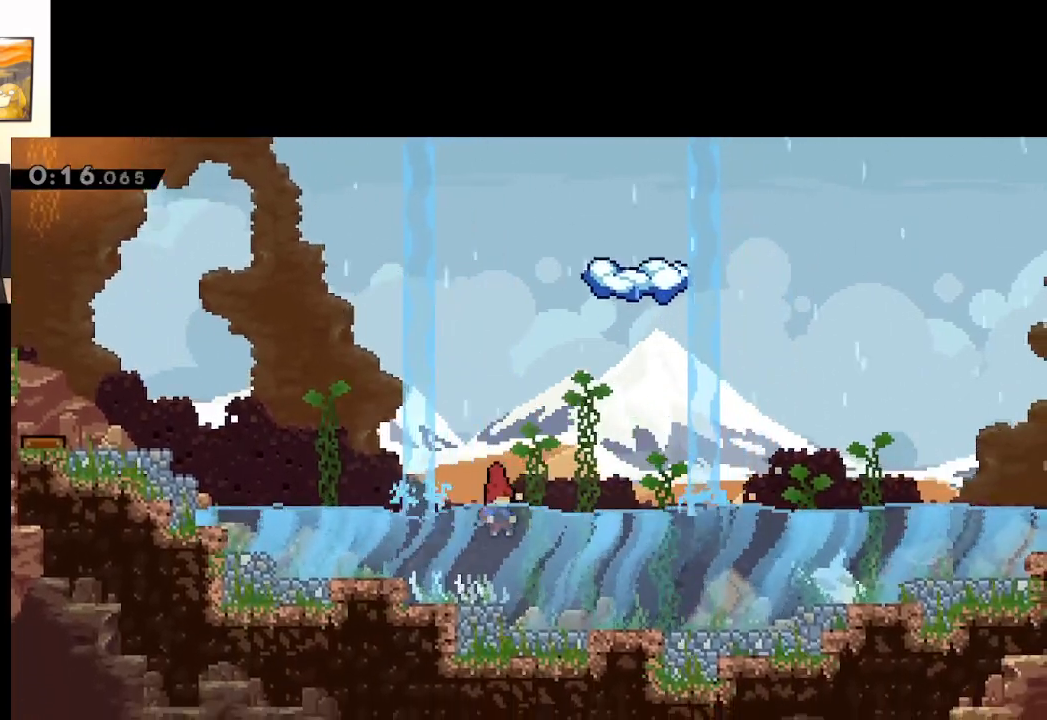
{"buttons": ["A"], "left_stick": "up-left", "right_stick": "center", "events": [[250, "left_stick", "center"], [350, "left_stick", "up-left"], [383, "A", "down"]]}
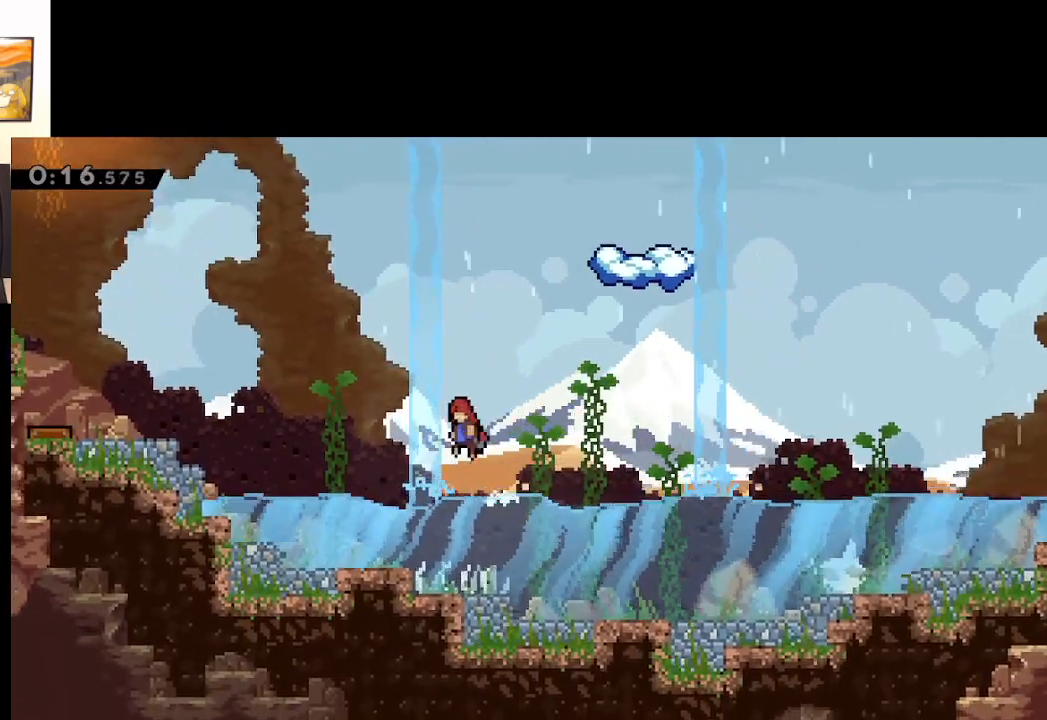
{"buttons": ["A"], "left_stick": "up-right", "right_stick": "center", "events": [[183, "left_stick", "up"], [317, "A", "up"], [417, "A", "down"], [417, "left_stick", "up-right"]]}
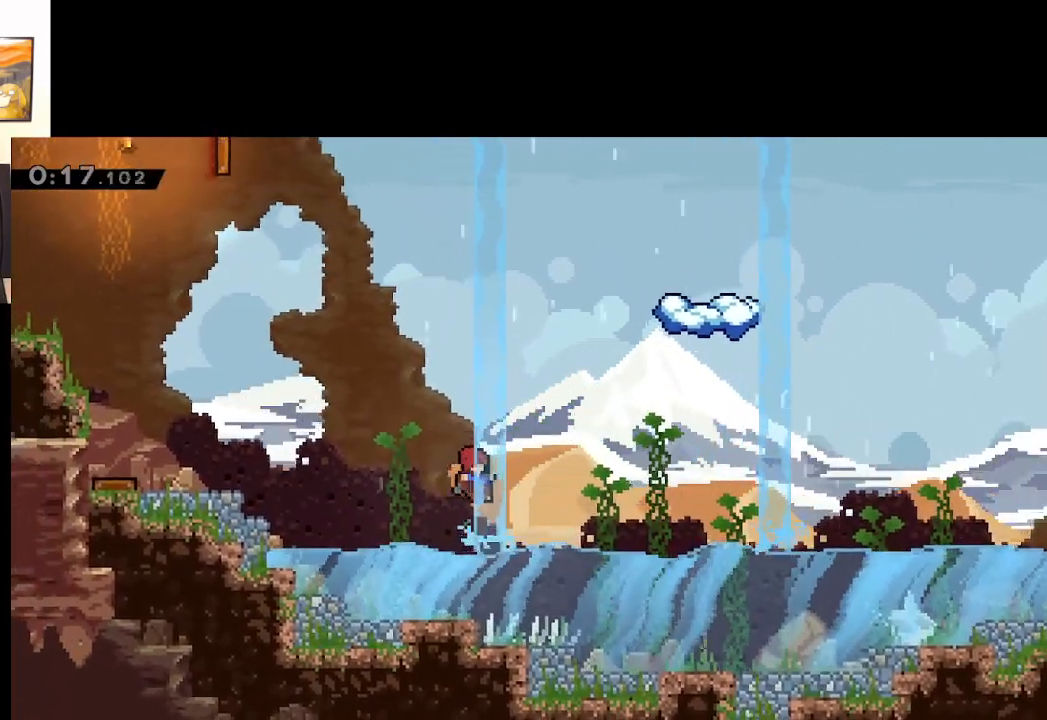
{"buttons": [], "left_stick": "up", "right_stick": "center", "events": [[33, "left_stick", "up"], [150, "X", "down"], [250, "A", "up"], [417, "X", "up"]]}
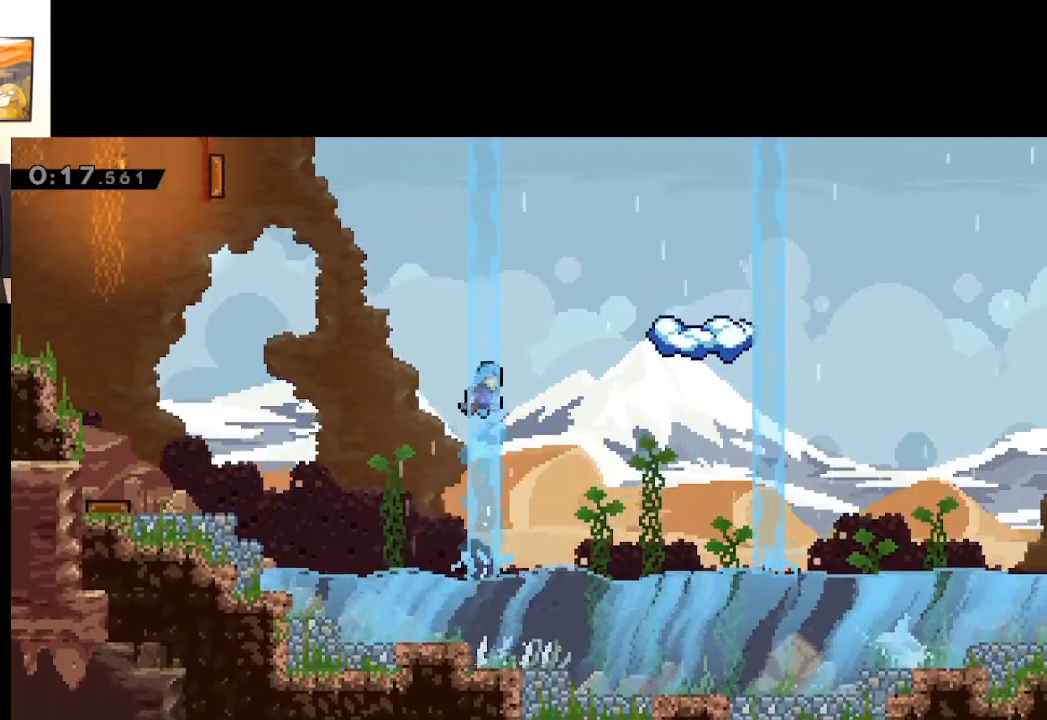
{"buttons": [], "left_stick": "up", "right_stick": "center", "events": [[117, "A", "down"], [417, "A", "up"]]}
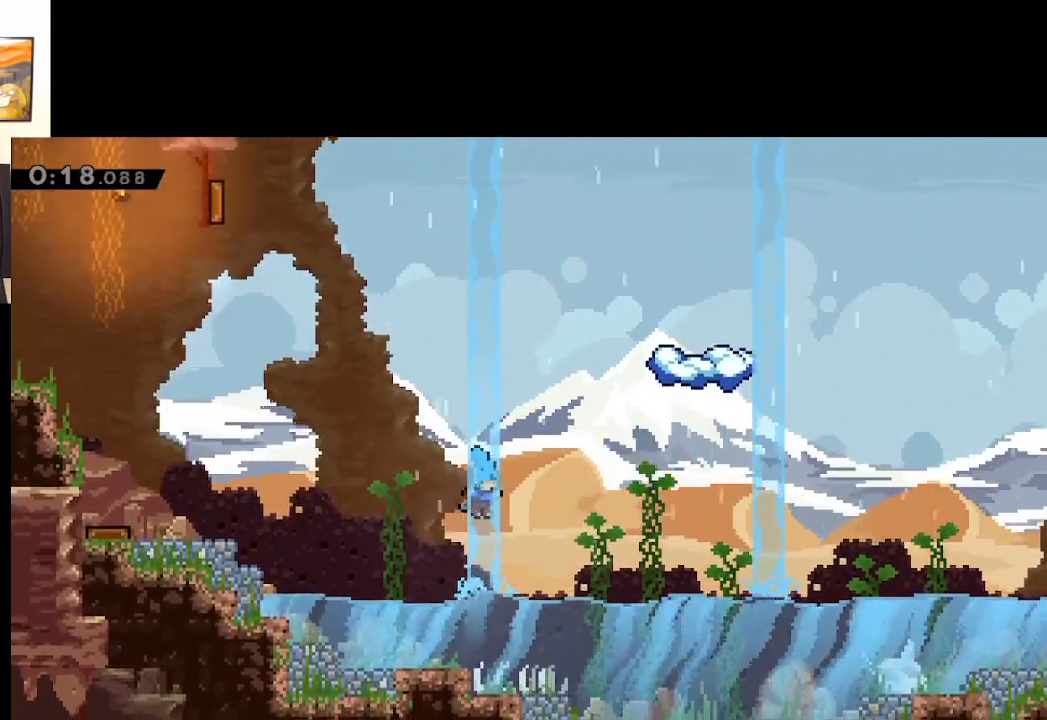
{"buttons": [], "left_stick": "up-right", "right_stick": "center", "events": [[17, "A", "down"], [17, "left_stick", "up-right"], [417, "A", "up"]]}
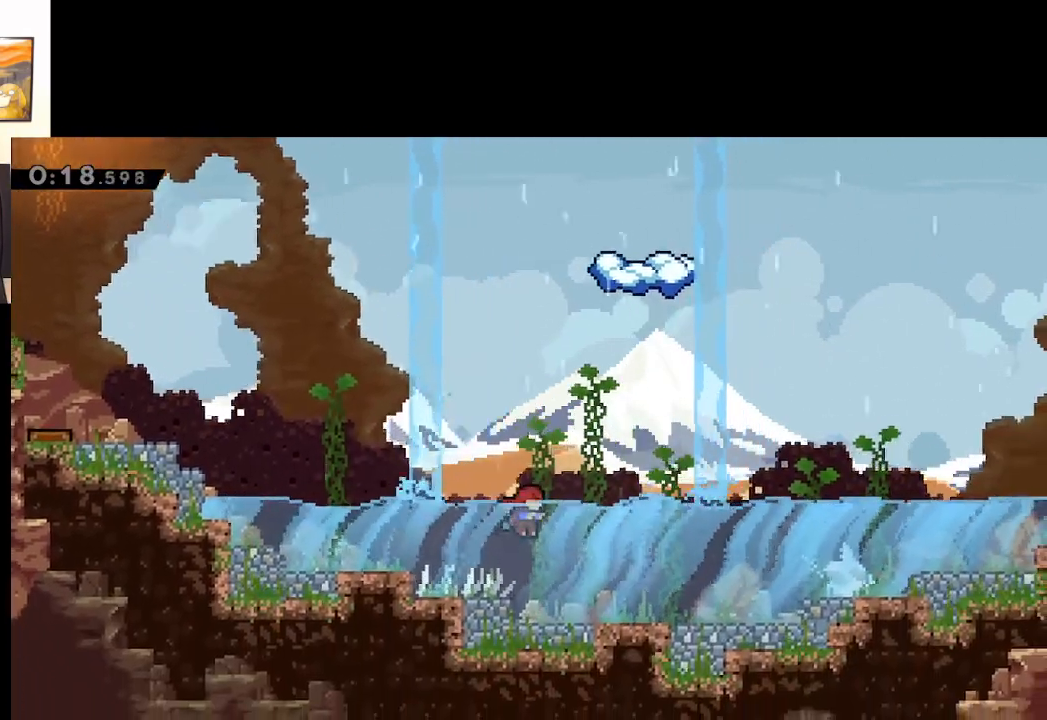
{"buttons": ["A", "X"], "left_stick": "up", "right_stick": "center", "events": [[100, "A", "down"], [233, "left_stick", "up"], [417, "X", "down"]]}
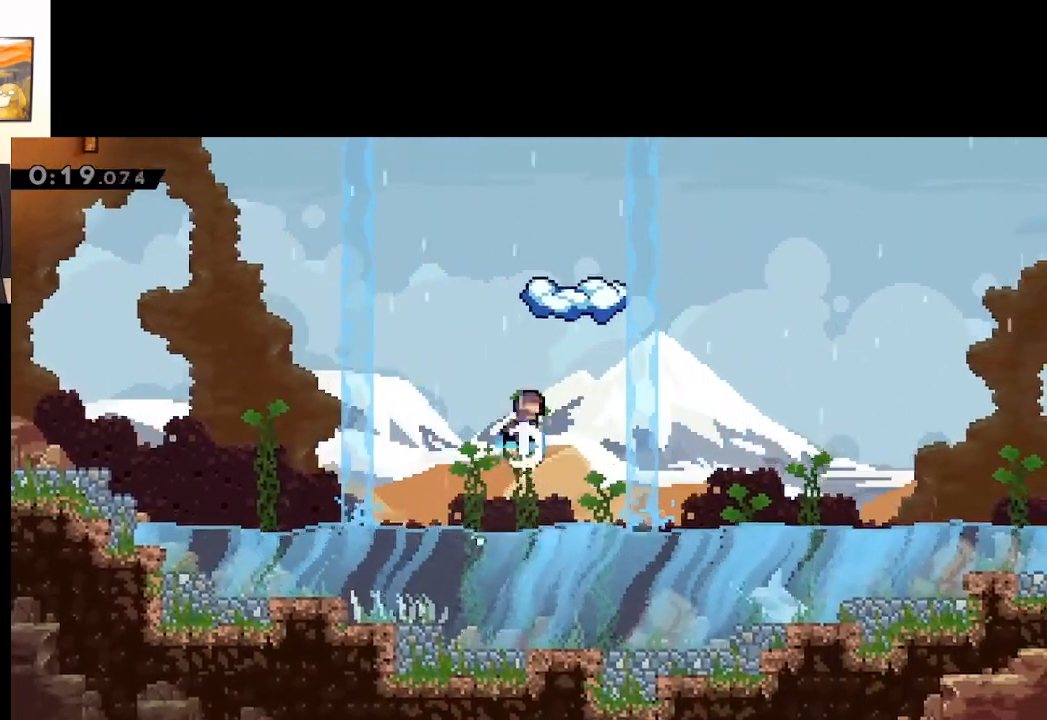
{"buttons": [], "left_stick": "center", "right_stick": "center", "events": [[183, "left_stick", "up-right"], [300, "X", "up"], [367, "left_stick", "center"], [383, "A", "up"]]}
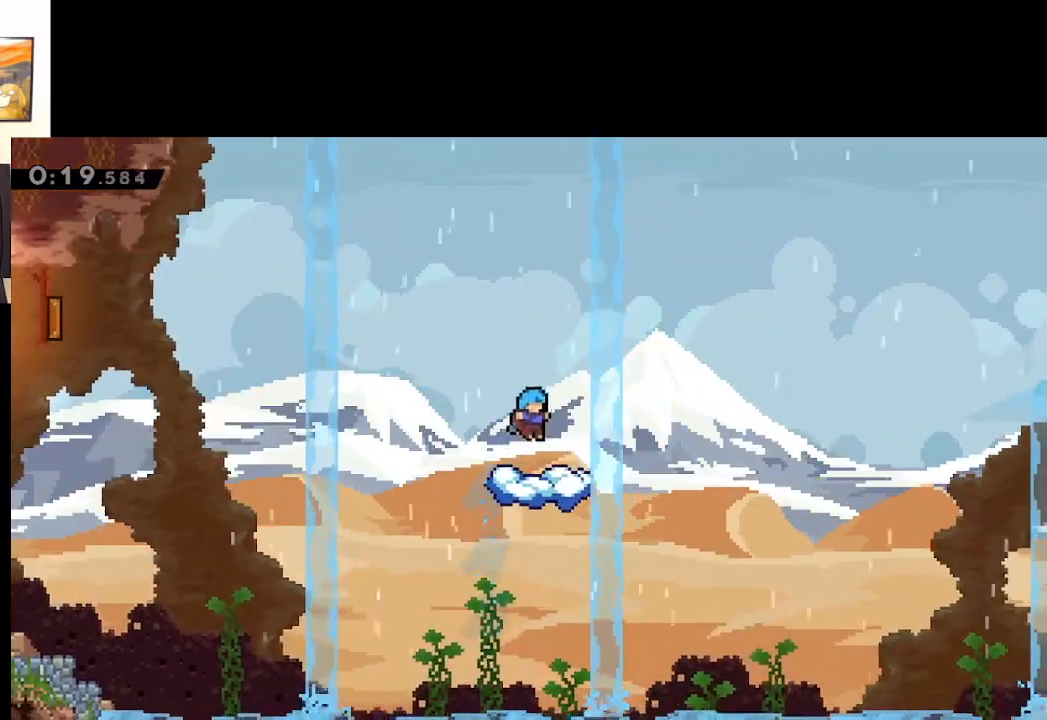
{"buttons": ["A"], "left_stick": "left", "right_stick": "center", "events": [[400, "A", "down"], [433, "left_stick", "left"]]}
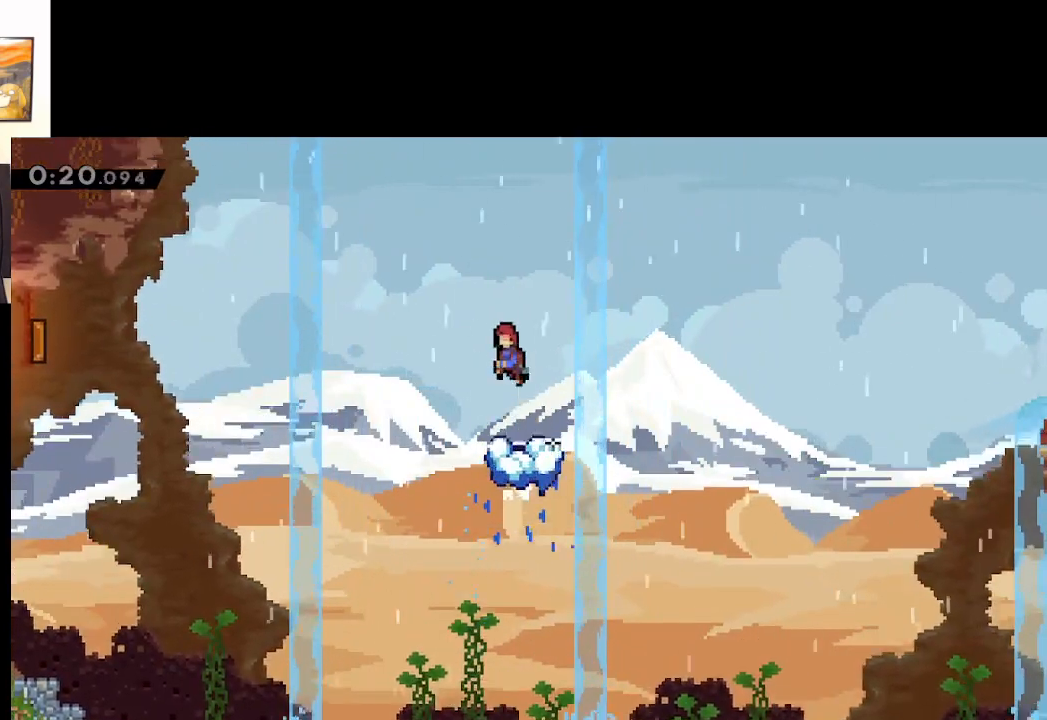
{"buttons": ["A"], "left_stick": "center", "right_stick": "center", "events": [[400, "left_stick", "center"]]}
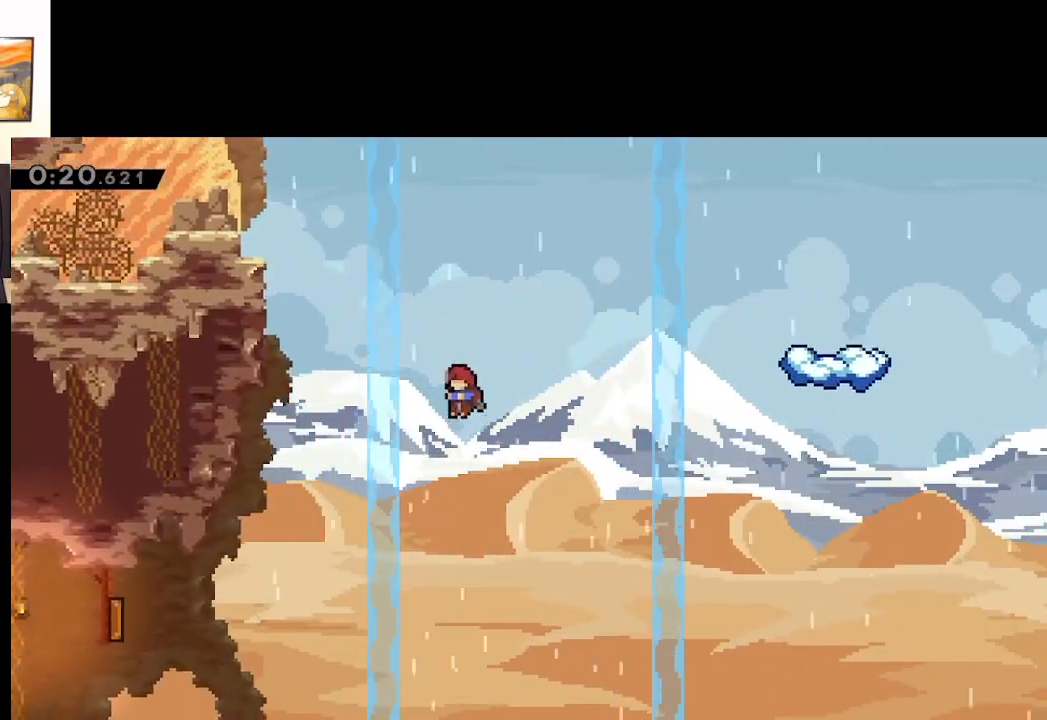
{"buttons": ["A"], "left_stick": "center", "right_stick": "center", "events": []}
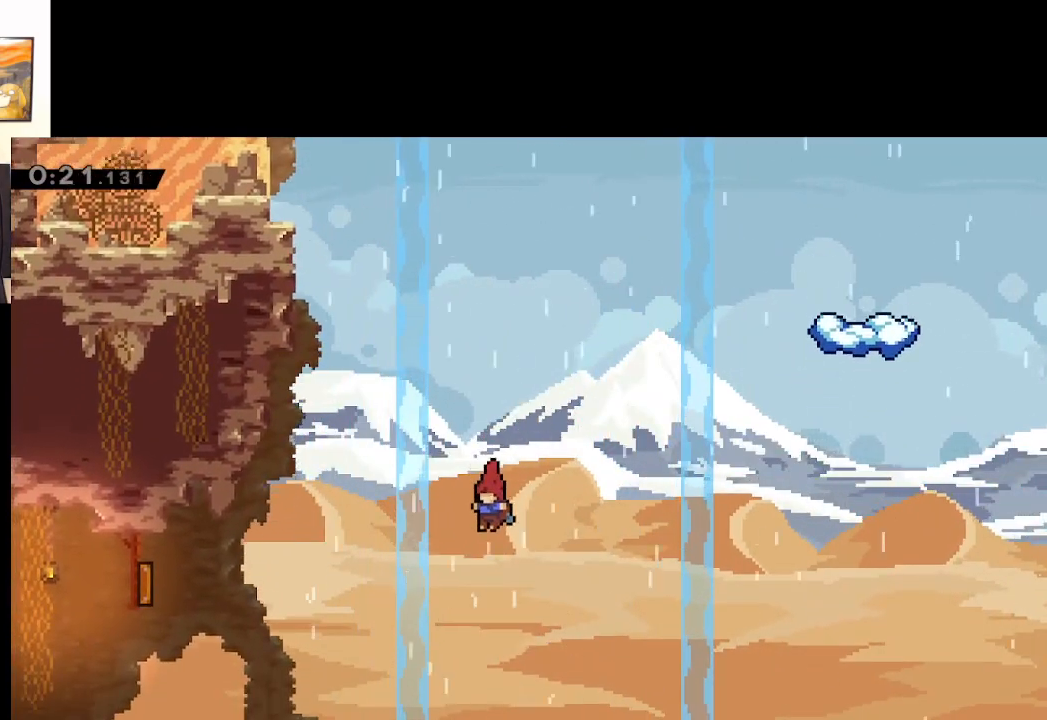
{"buttons": ["A"], "left_stick": "center", "right_stick": "center", "events": [[150, "left_stick", "left"], [450, "left_stick", "center"]]}
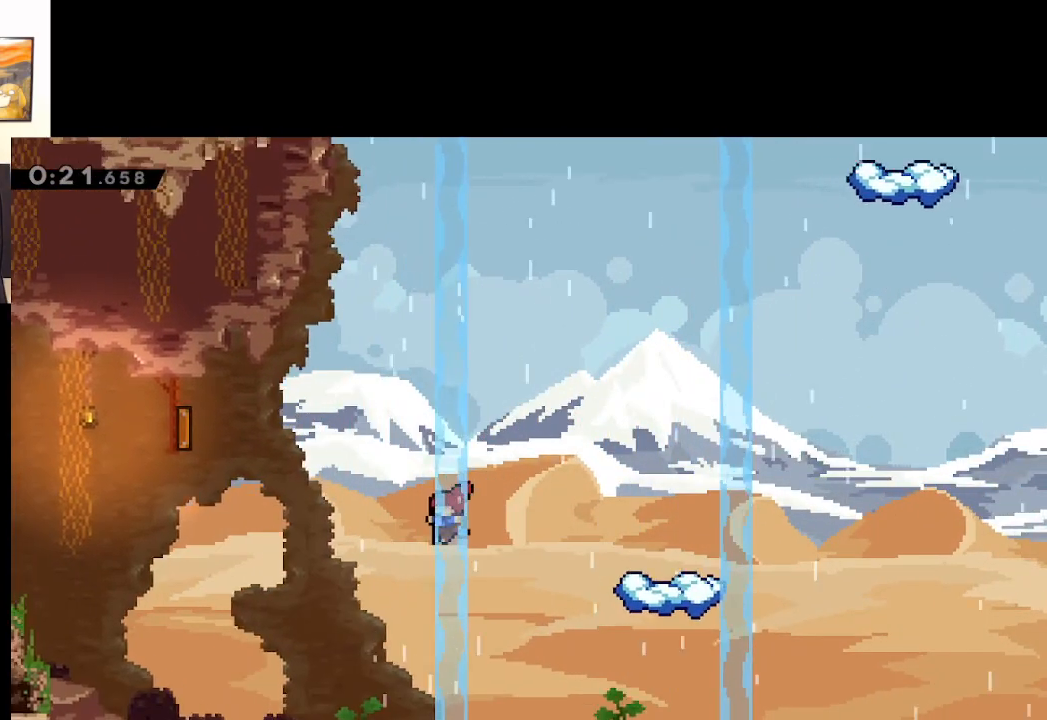
{"buttons": ["A", "X"], "left_stick": "up-left", "right_stick": "center", "events": [[350, "left_stick", "up-left"], [400, "X", "down"]]}
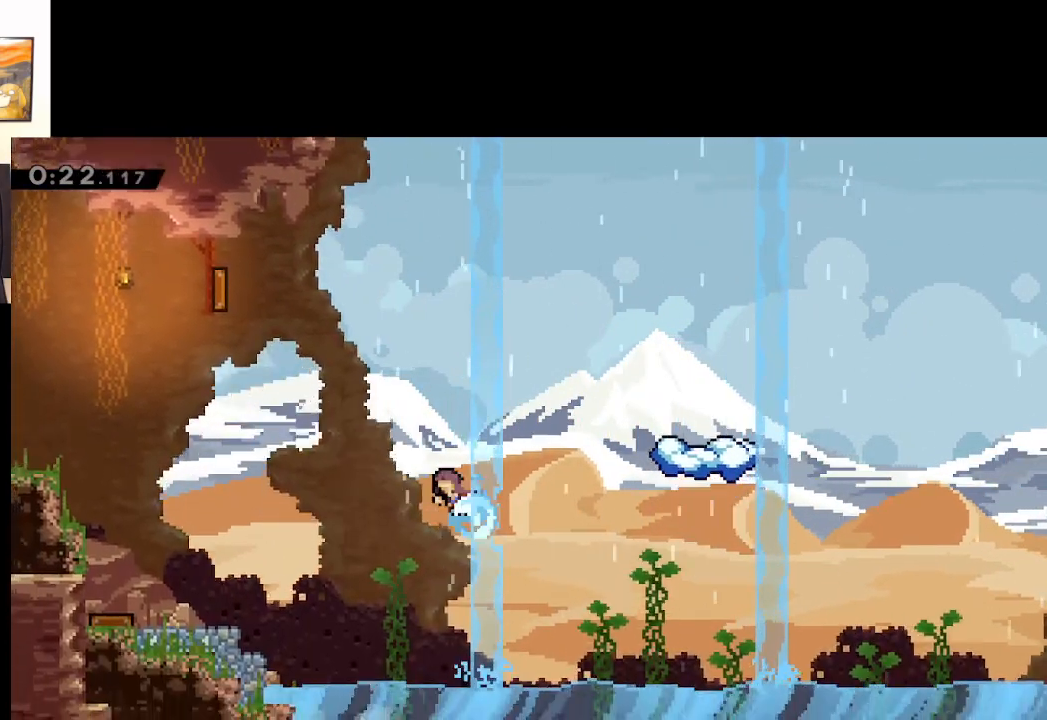
{"buttons": ["A"], "left_stick": "up-left", "right_stick": "center", "events": [[217, "X", "up"]]}
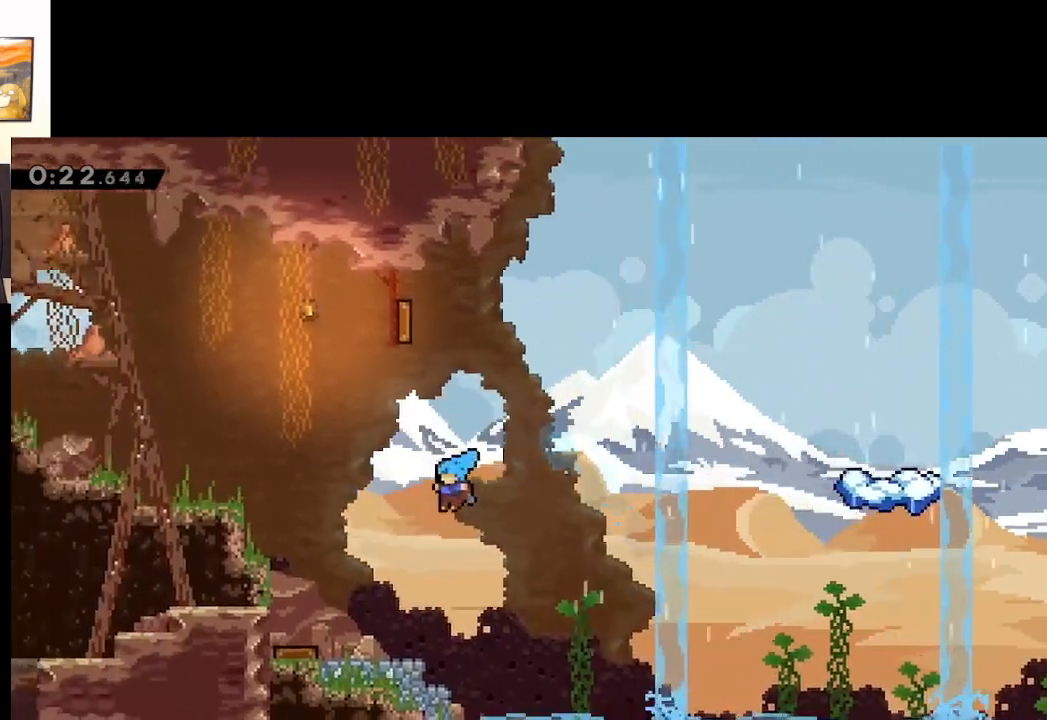
{"buttons": [], "left_stick": "up-left", "right_stick": "center", "events": [[167, "A", "up"]]}
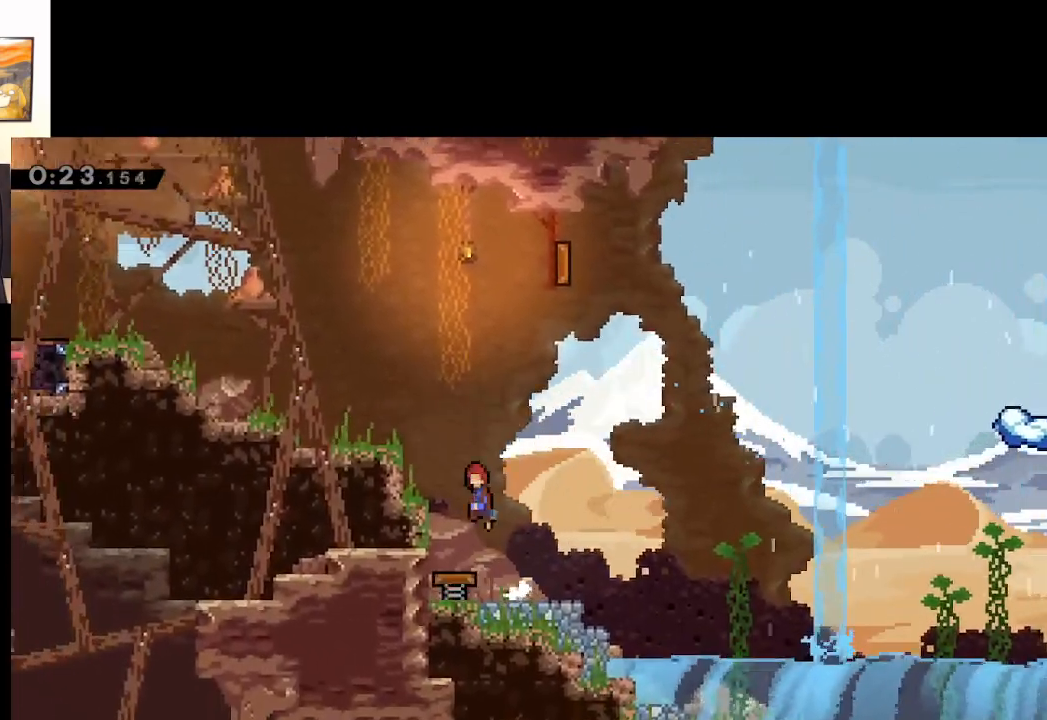
{"buttons": ["A", "X"], "left_stick": "up", "right_stick": "center", "events": [[33, "left_stick", "center"], [83, "A", "down"], [100, "left_stick", "right"], [283, "left_stick", "up-right"], [317, "X", "down"], [450, "left_stick", "up"]]}
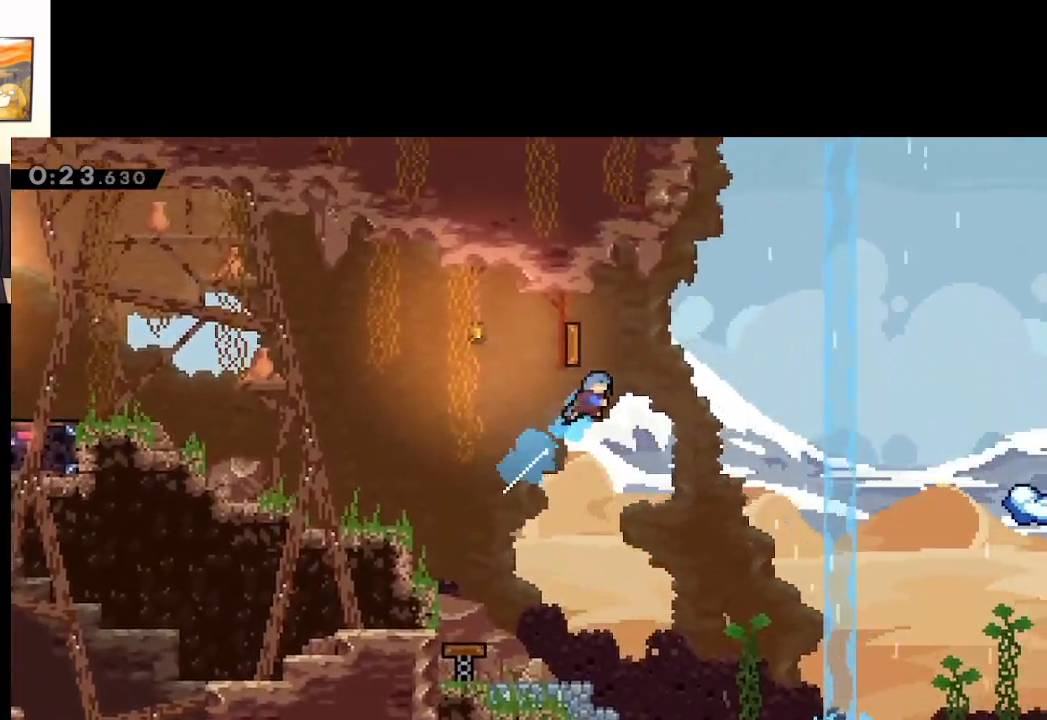
{"buttons": ["A"], "left_stick": "up-left", "right_stick": "center", "events": [[83, "left_stick", "up-right"], [233, "left_stick", "up-left"], [317, "X", "up"]]}
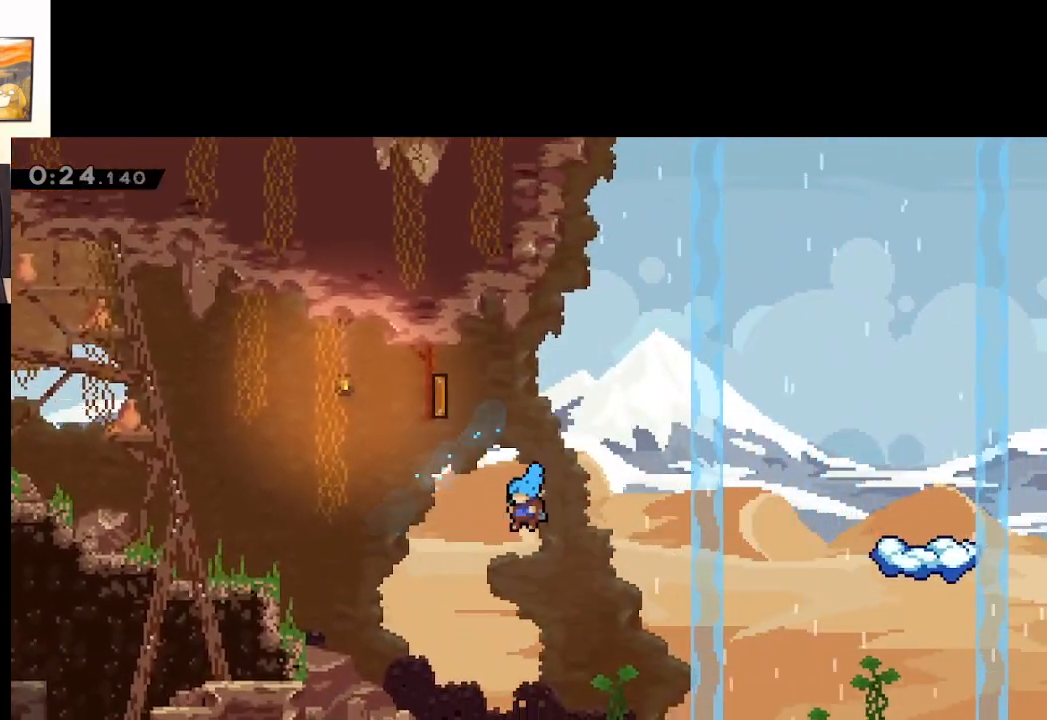
{"buttons": ["A"], "left_stick": "left", "right_stick": "center", "events": [[417, "left_stick", "left"]]}
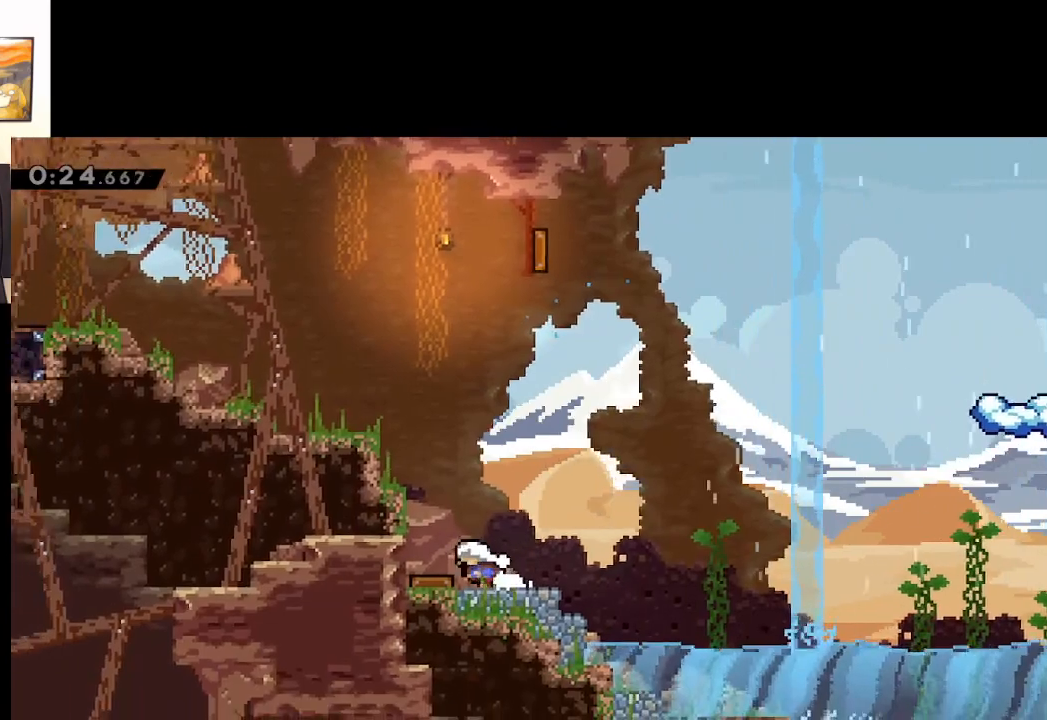
{"buttons": ["A"], "left_stick": "up", "right_stick": "center", "events": [[133, "left_stick", "right"], [483, "left_stick", "up"]]}
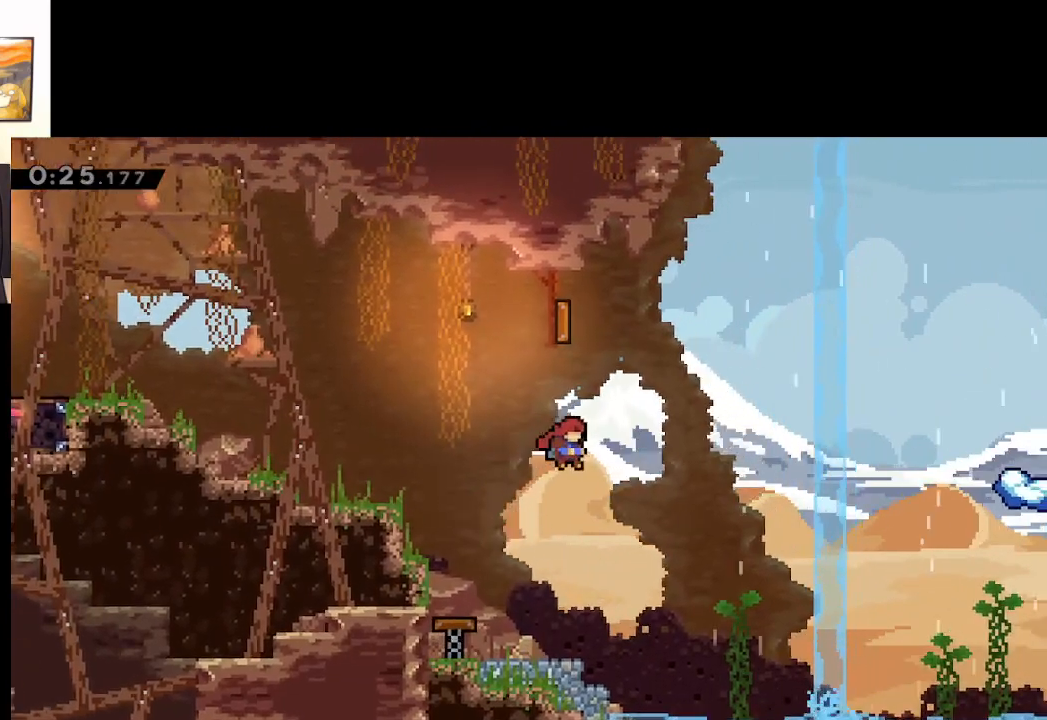
{"buttons": ["A", "X"], "left_stick": "up-right", "right_stick": "center", "events": [[33, "X", "down"], [333, "left_stick", "up-right"]]}
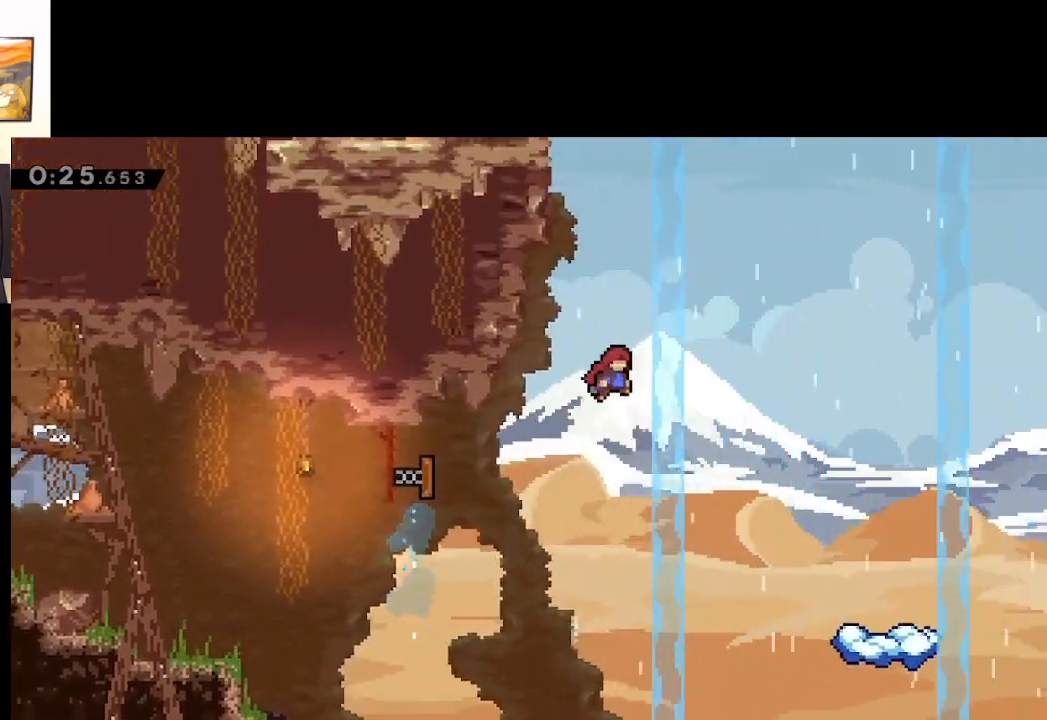
{"buttons": ["A"], "left_stick": "up-right", "right_stick": "center", "events": [[250, "X", "up"]]}